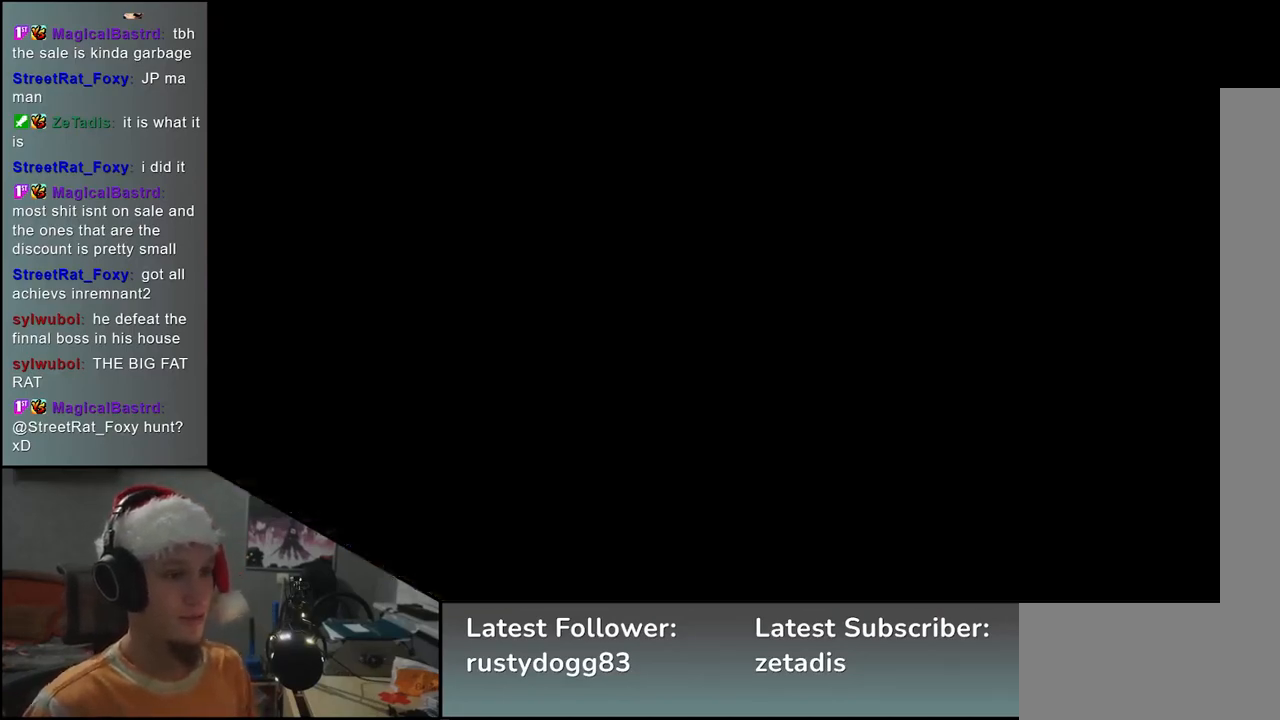
Gameplay with a controller (arcade stick); each line is a JSON object with the inputs held at the frame after it. "events" lists button and stick changes between this image and that frame as [ms after this image, input, new state], when the widget could be followed in between. Not read: L3 R3.
{"buttons": ["L2"], "left_stick": "left", "events": [[17, "SELECT", "up"], [117, "L2", "down"], [183, "L2", "up"], [250, "left_stick", "right"], [417, "left_stick", "down"], [483, "left_stick", "left"], [500, "L2", "down"]]}
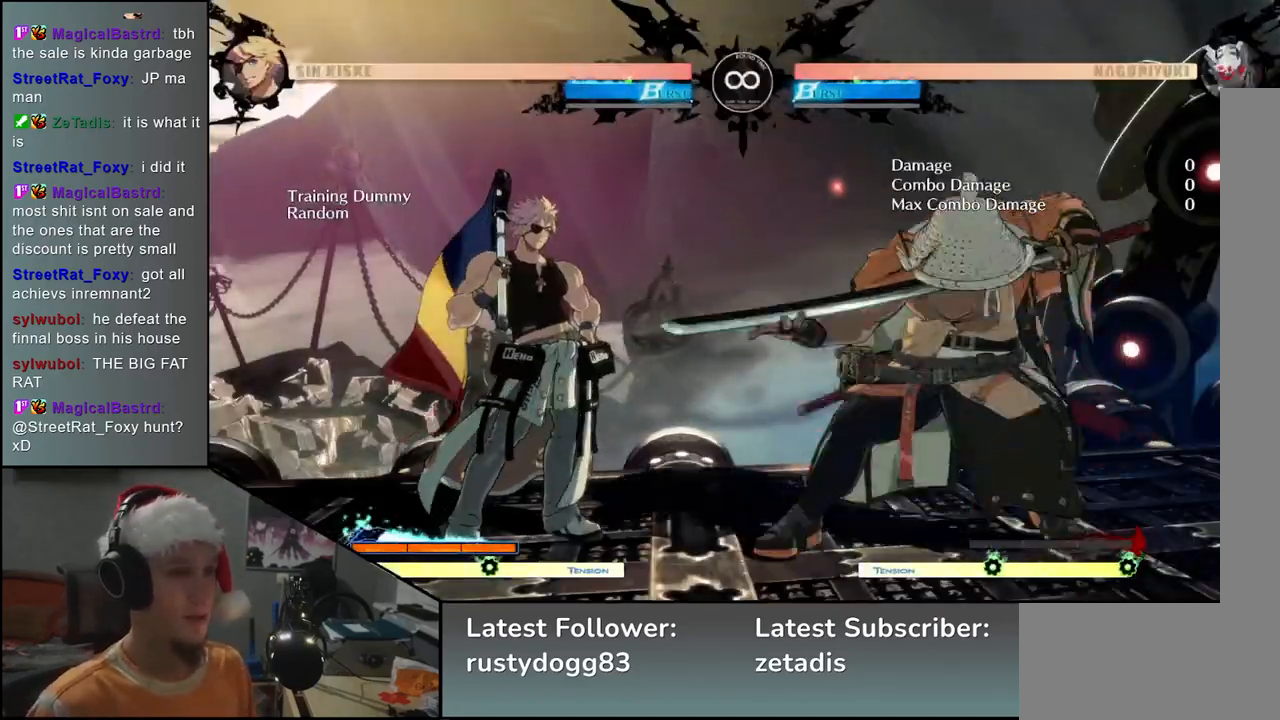
{"buttons": [], "left_stick": "down", "events": [[67, "L2", "up"], [83, "left_stick", "center"], [200, "left_stick", "down"], [267, "L2", "down"], [317, "L2", "up"], [367, "L2", "down"], [450, "L2", "up"]]}
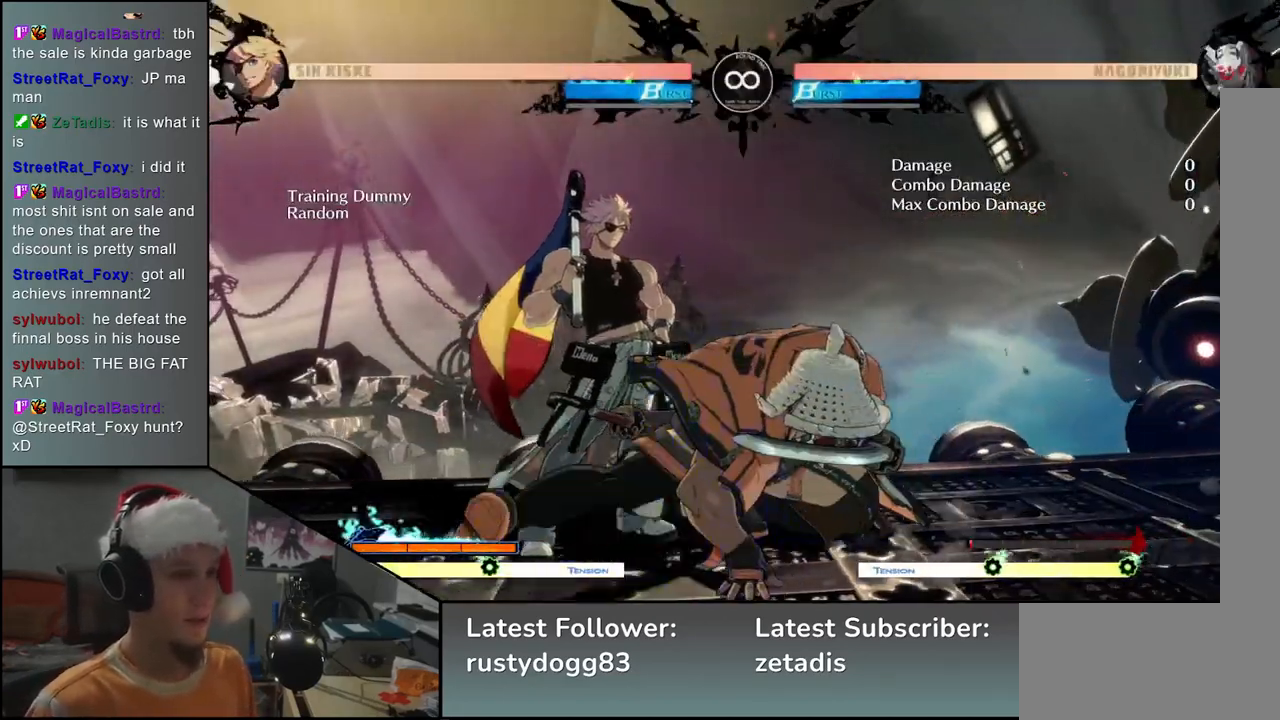
{"buttons": [], "left_stick": "left", "events": [[83, "L1", "down"], [167, "L1", "up"], [317, "left_stick", "left"]]}
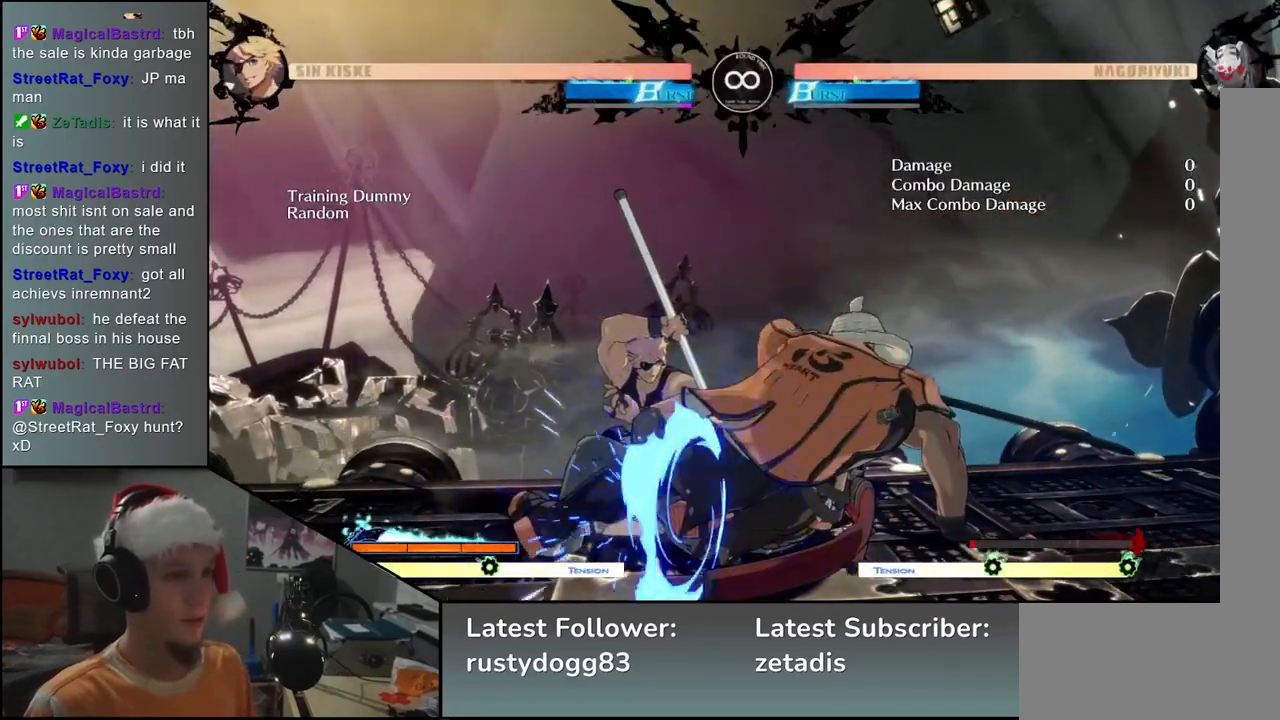
{"buttons": ["SQUARE"], "left_stick": "left", "events": [[17, "SQUARE", "down"], [117, "SQUARE", "up"], [133, "left_stick", "down"], [233, "left_stick", "right"], [350, "left_stick", "left"], [417, "SQUARE", "down"]]}
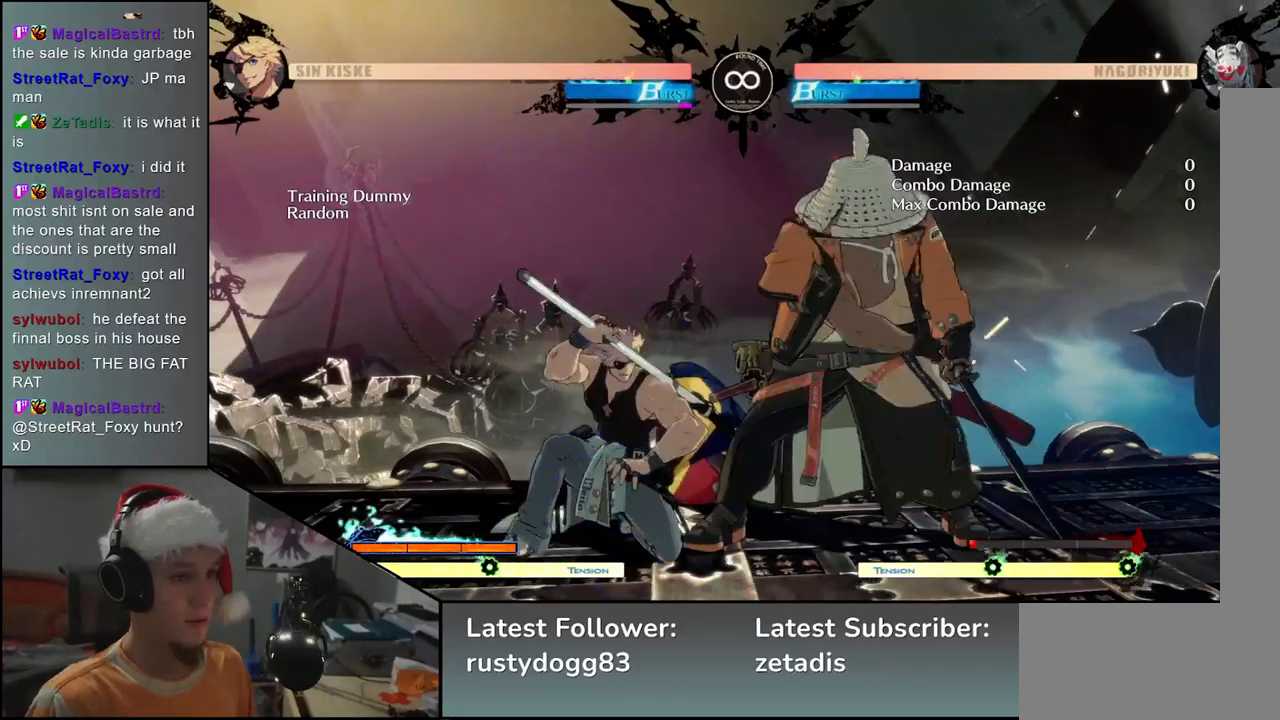
{"buttons": [], "left_stick": "center", "events": [[17, "SQUARE", "up"], [83, "left_stick", "center"], [317, "SELECT", "down"], [483, "SELECT", "up"]]}
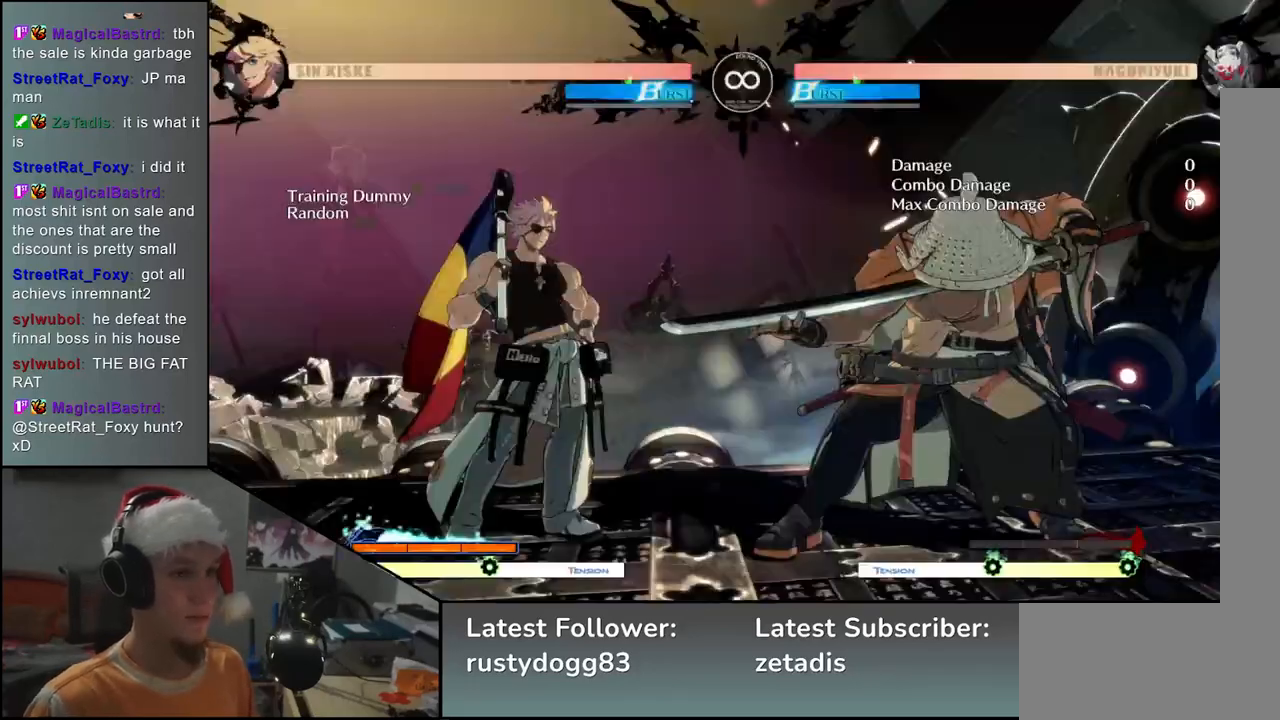
{"buttons": [], "left_stick": "right", "events": [[333, "left_stick", "right"]]}
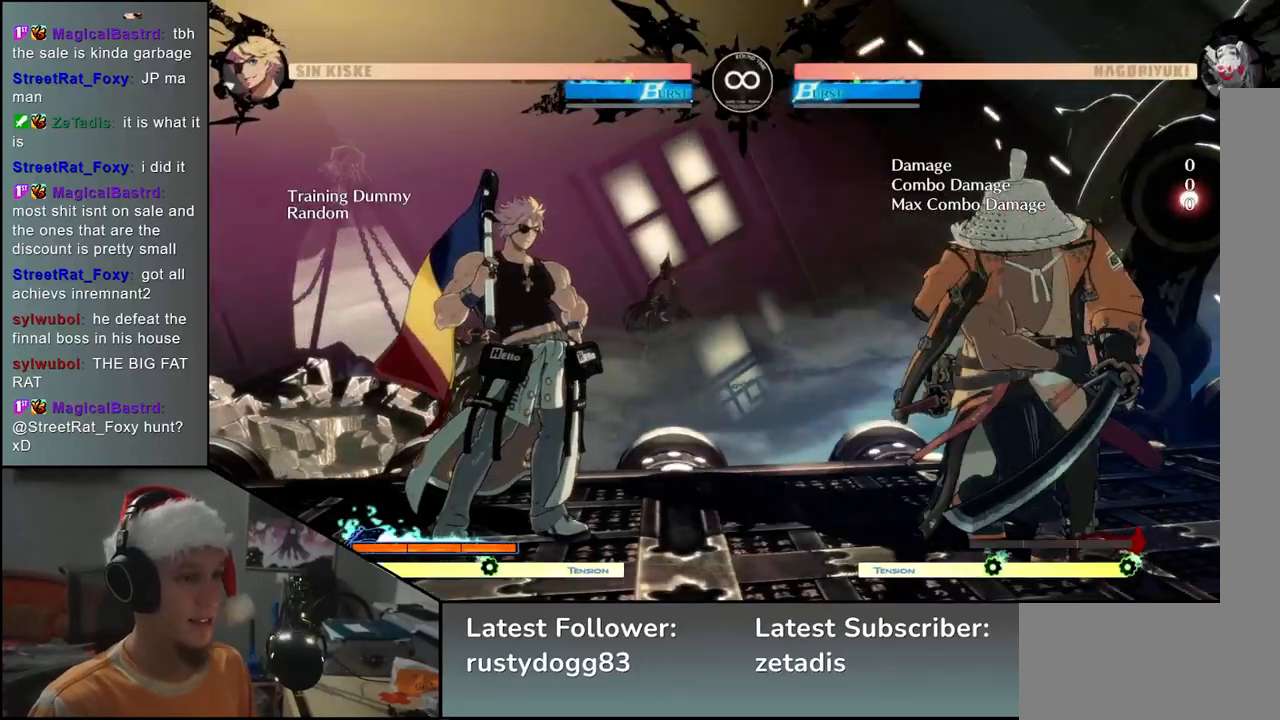
{"buttons": ["L2"], "left_stick": "down", "events": [[67, "left_stick", "down"], [133, "L2", "down"], [133, "left_stick", "left"], [200, "L2", "up"], [233, "left_stick", "center"], [317, "left_stick", "down"], [367, "L2", "down"], [433, "L2", "up"], [467, "L2", "down"]]}
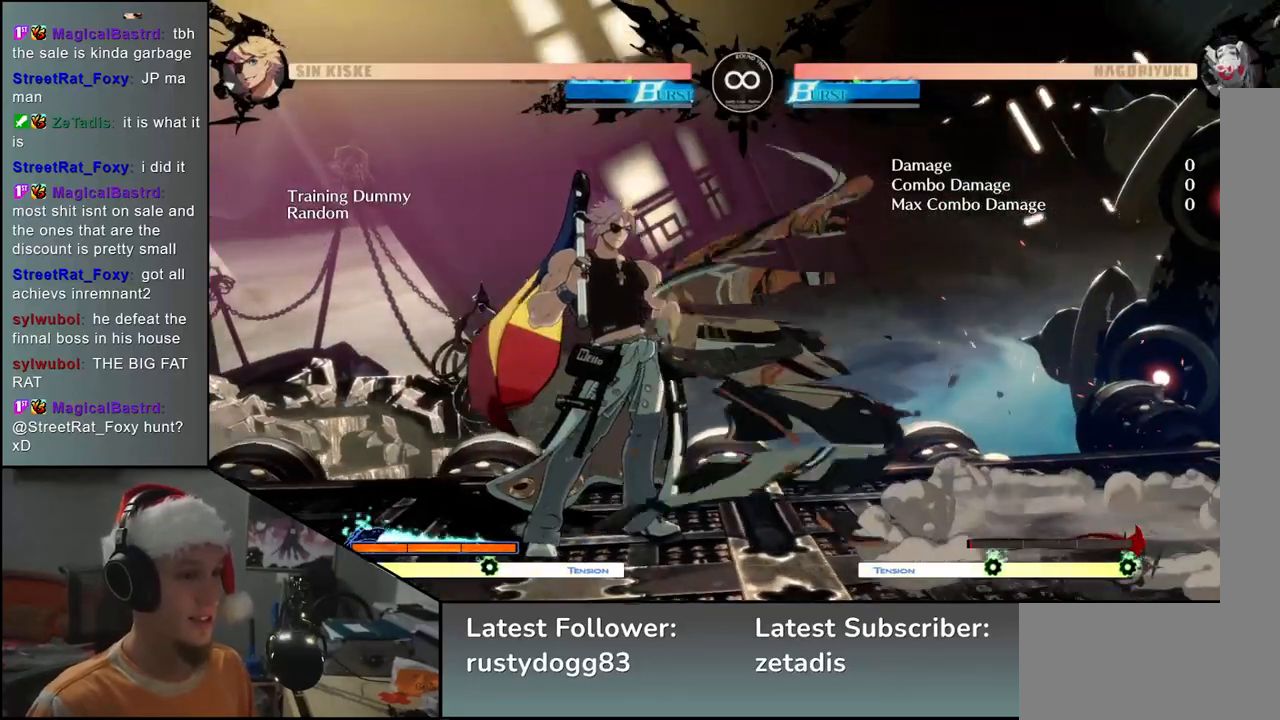
{"buttons": [], "left_stick": "down", "events": [[33, "L2", "up"], [183, "L1", "down"], [283, "L1", "up"], [400, "left_stick", "left"], [483, "left_stick", "down"]]}
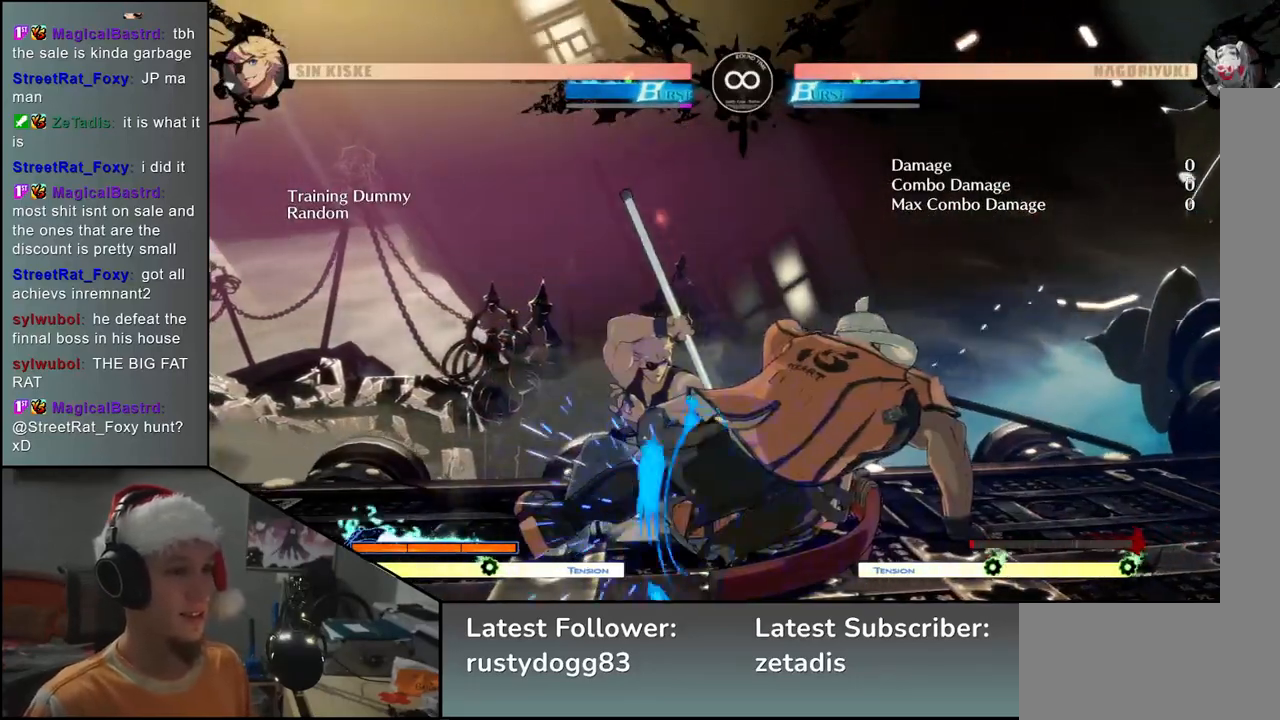
{"buttons": [], "left_stick": "center", "events": [[100, "left_stick", "right"], [150, "left_stick", "center"], [350, "SELECT", "down"], [467, "SELECT", "up"]]}
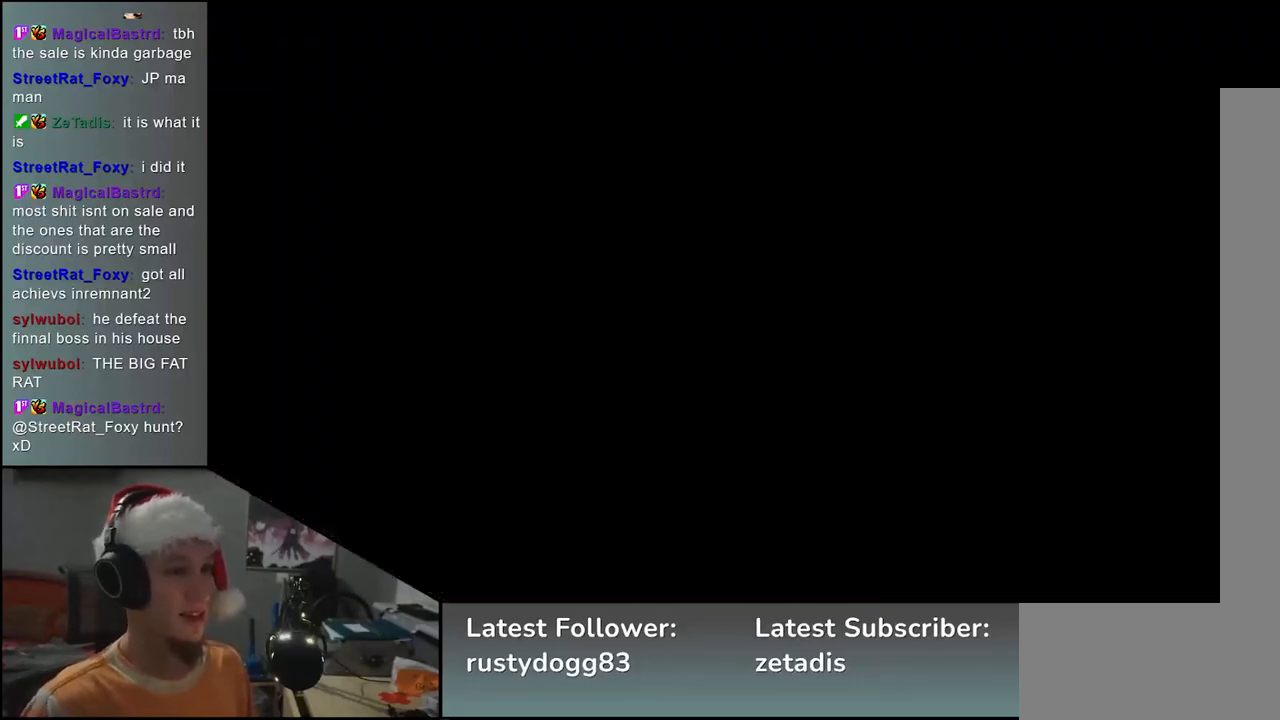
{"buttons": ["L2"], "left_stick": "left", "events": [[250, "left_stick", "right"], [383, "left_stick", "down"], [450, "left_stick", "left"], [467, "L2", "down"]]}
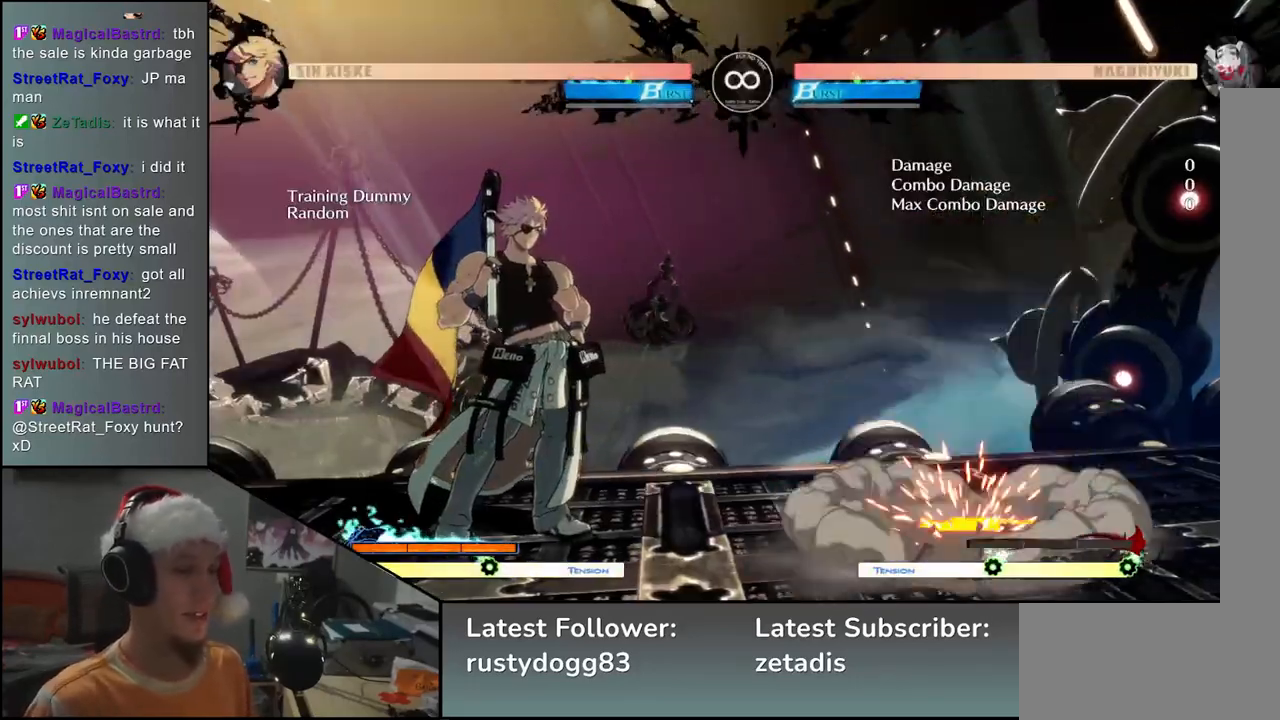
{"buttons": [], "left_stick": "down", "events": [[33, "L2", "up"], [67, "left_stick", "center"], [183, "left_stick", "down"], [250, "L2", "down"], [300, "L2", "up"], [367, "L2", "down"], [450, "L2", "up"]]}
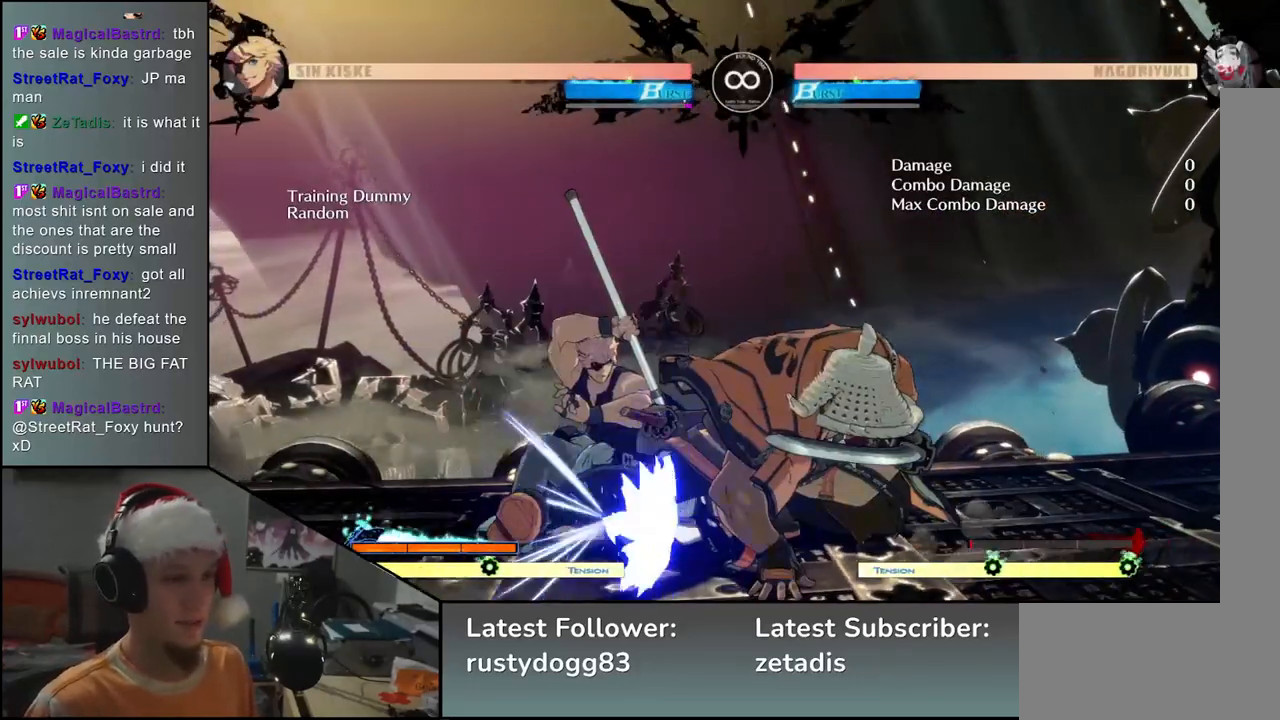
{"buttons": [], "left_stick": "down", "events": [[167, "L1", "down"], [250, "L1", "up"]]}
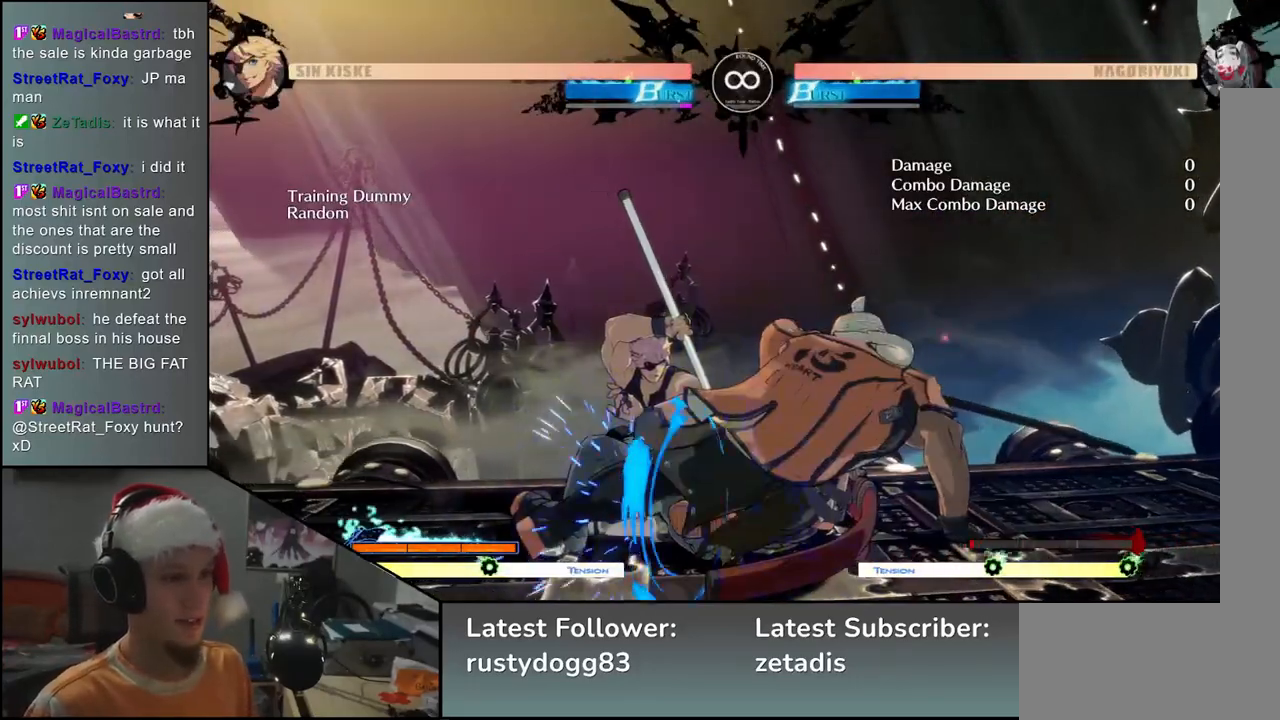
{"buttons": [], "left_stick": "down", "events": [[17, "left_stick", "right"], [133, "SQUARE", "down"], [133, "left_stick", "center"], [250, "SQUARE", "up"], [317, "left_stick", "left"], [483, "left_stick", "down"]]}
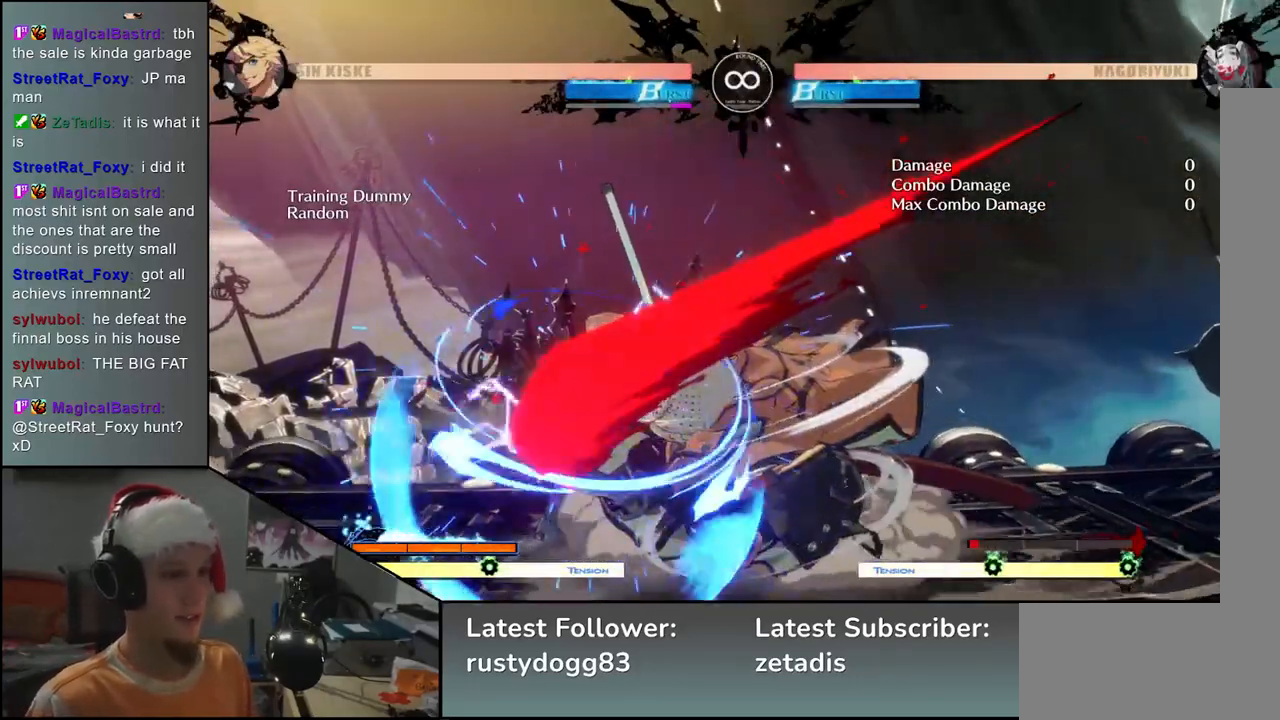
{"buttons": [], "left_stick": "down", "events": [[83, "left_stick", "left"], [100, "SQUARE", "down"], [233, "SQUARE", "up"], [233, "left_stick", "down"], [383, "left_stick", "left"], [483, "left_stick", "down"]]}
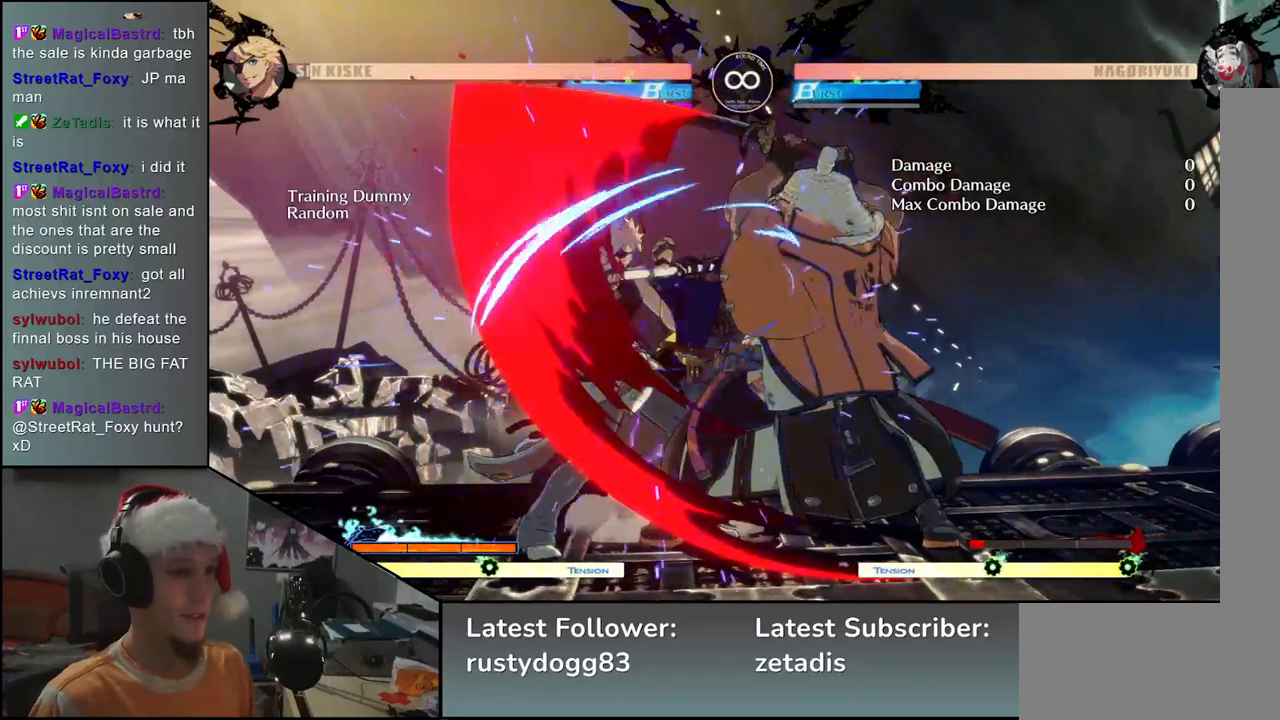
{"buttons": [], "left_stick": "center", "events": [[17, "SQUARE", "down"], [117, "SQUARE", "up"], [133, "left_stick", "center"], [217, "left_stick", "left"], [283, "left_stick", "down"], [350, "left_stick", "down-right"], [500, "left_stick", "center"]]}
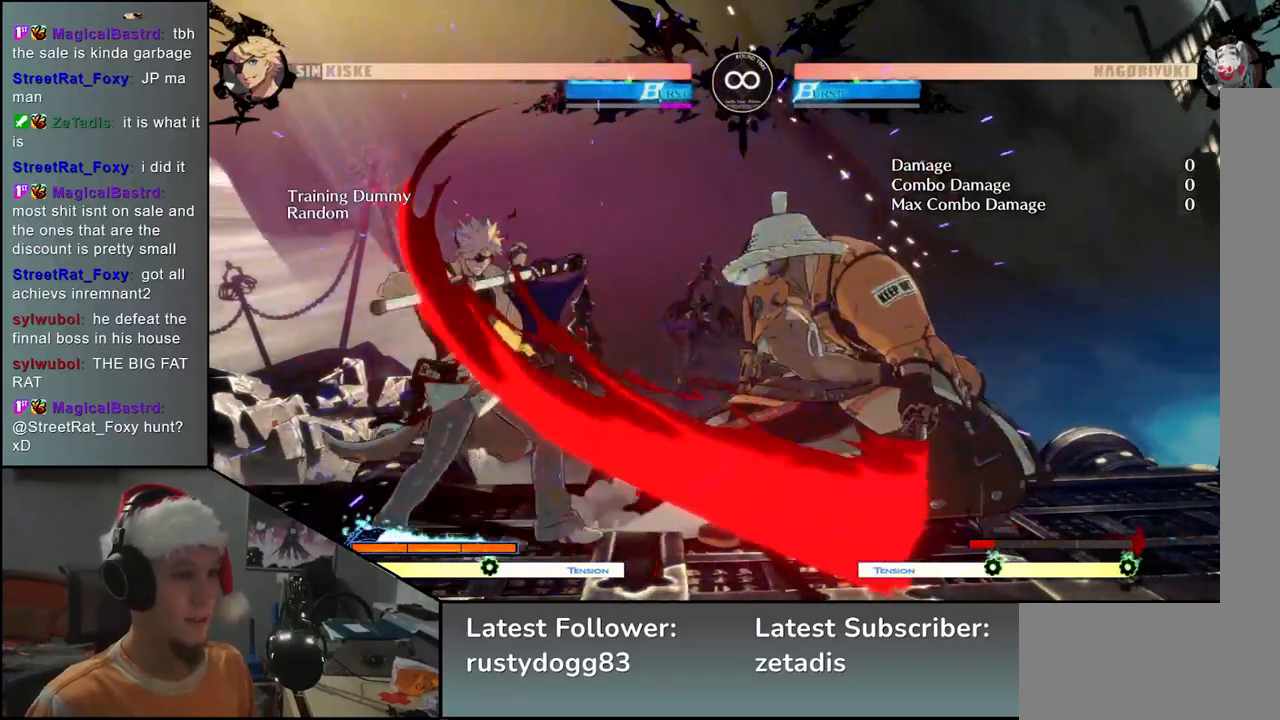
{"buttons": [], "left_stick": "center", "events": [[300, "SELECT", "down"], [467, "SELECT", "up"]]}
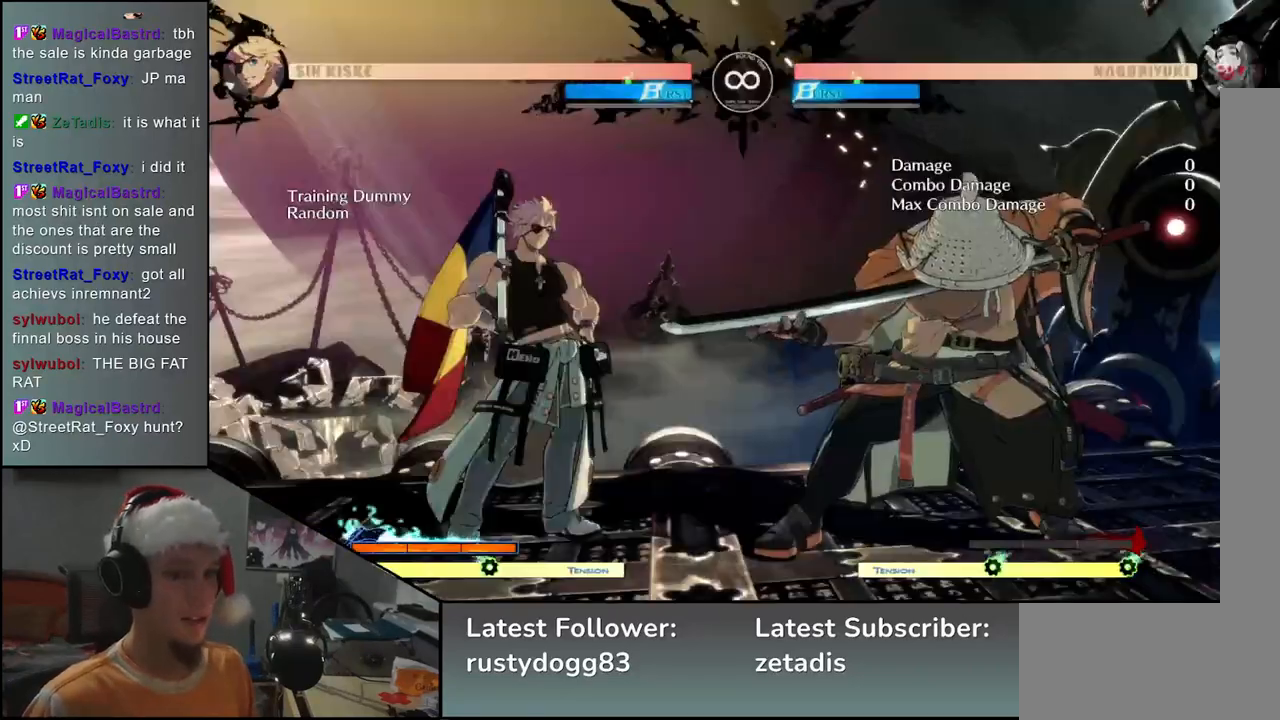
{"buttons": [], "left_stick": "down", "events": [[300, "left_stick", "right"], [467, "left_stick", "down"]]}
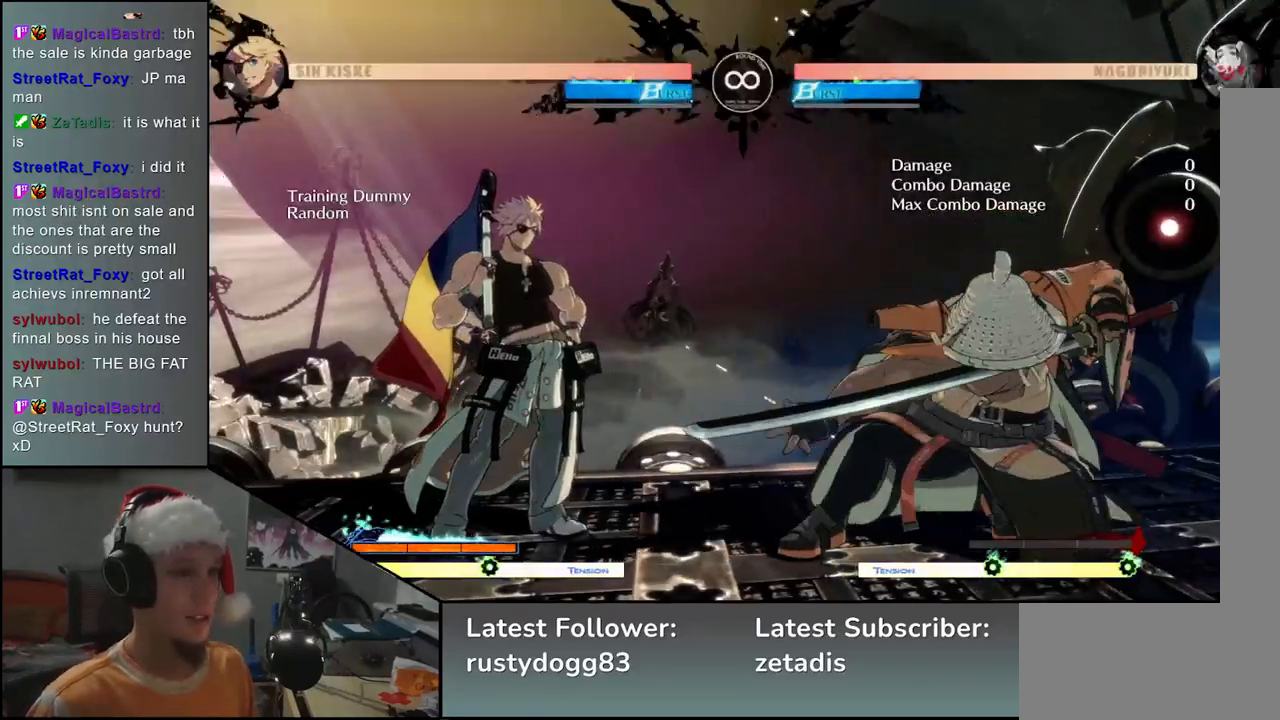
{"buttons": [], "left_stick": "down", "events": [[50, "L2", "down"], [50, "left_stick", "left"], [117, "L2", "up"], [117, "left_stick", "center"], [233, "left_stick", "down"], [300, "L2", "down"], [333, "L2", "up"], [400, "L2", "down"], [483, "L2", "up"]]}
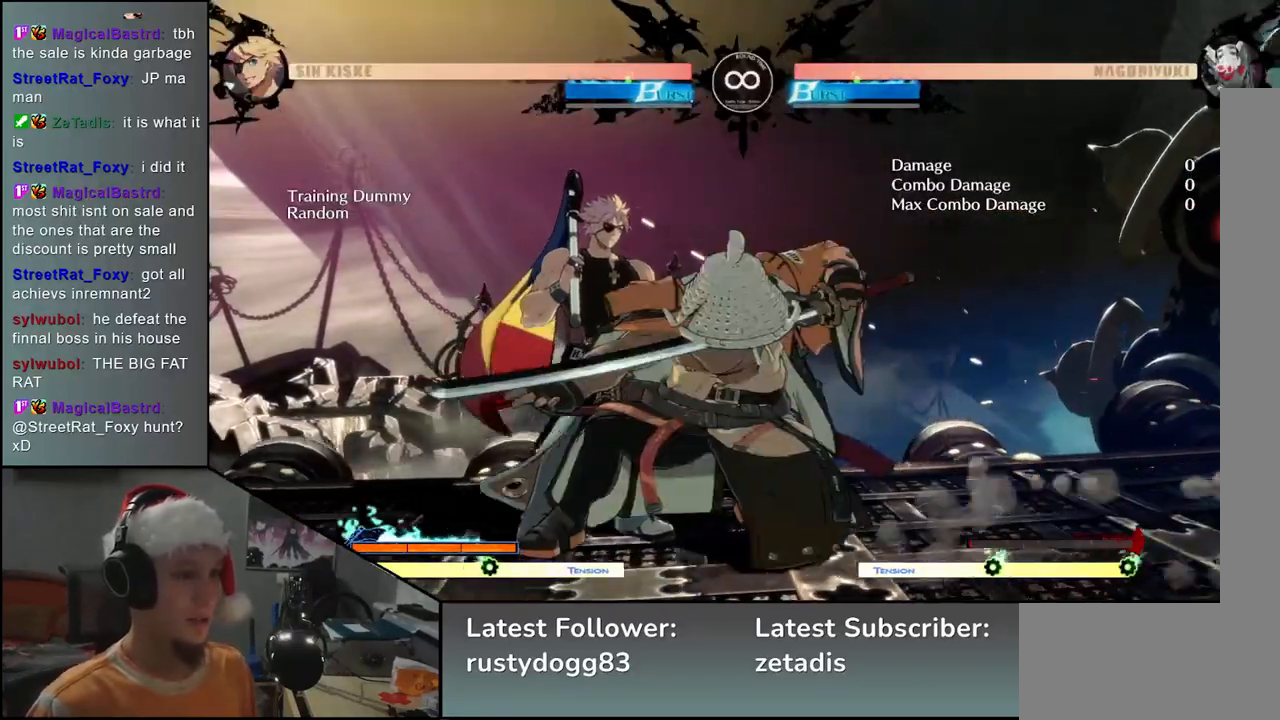
{"buttons": [], "left_stick": "down", "events": [[133, "L1", "down"], [217, "L1", "up"]]}
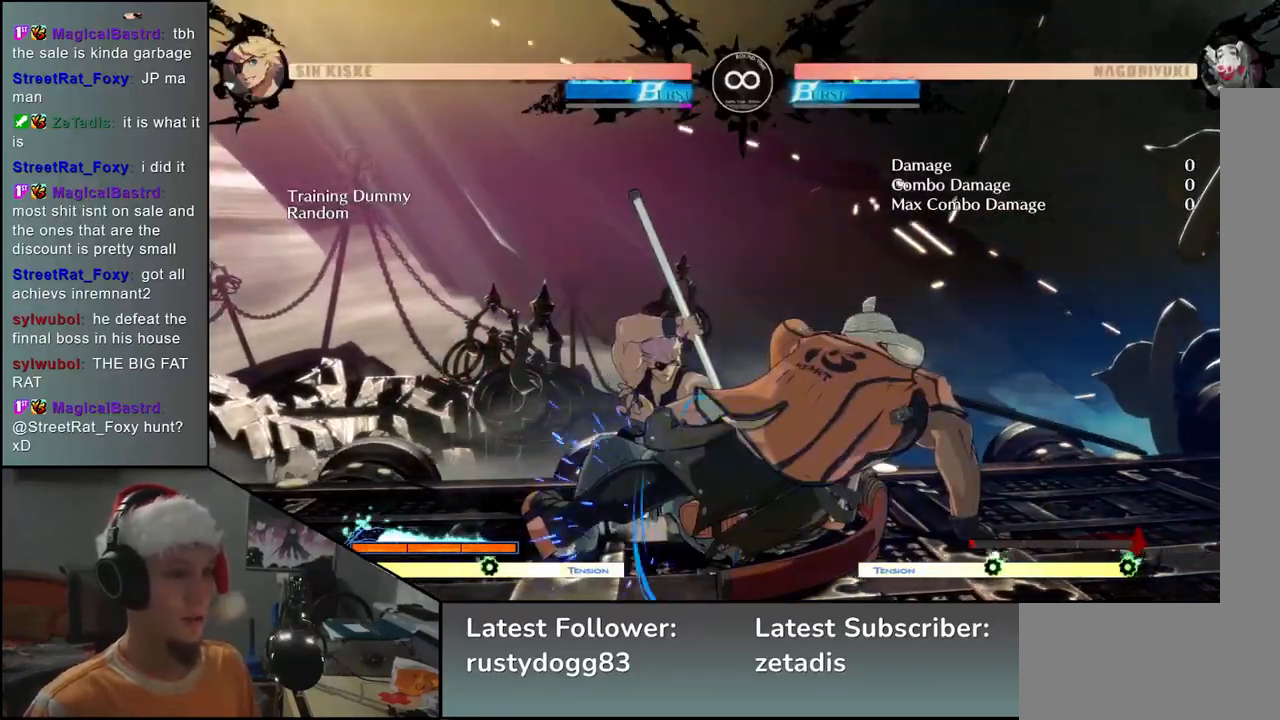
{"buttons": [], "left_stick": "center", "events": [[33, "left_stick", "center"], [267, "SELECT", "down"], [417, "SELECT", "up"]]}
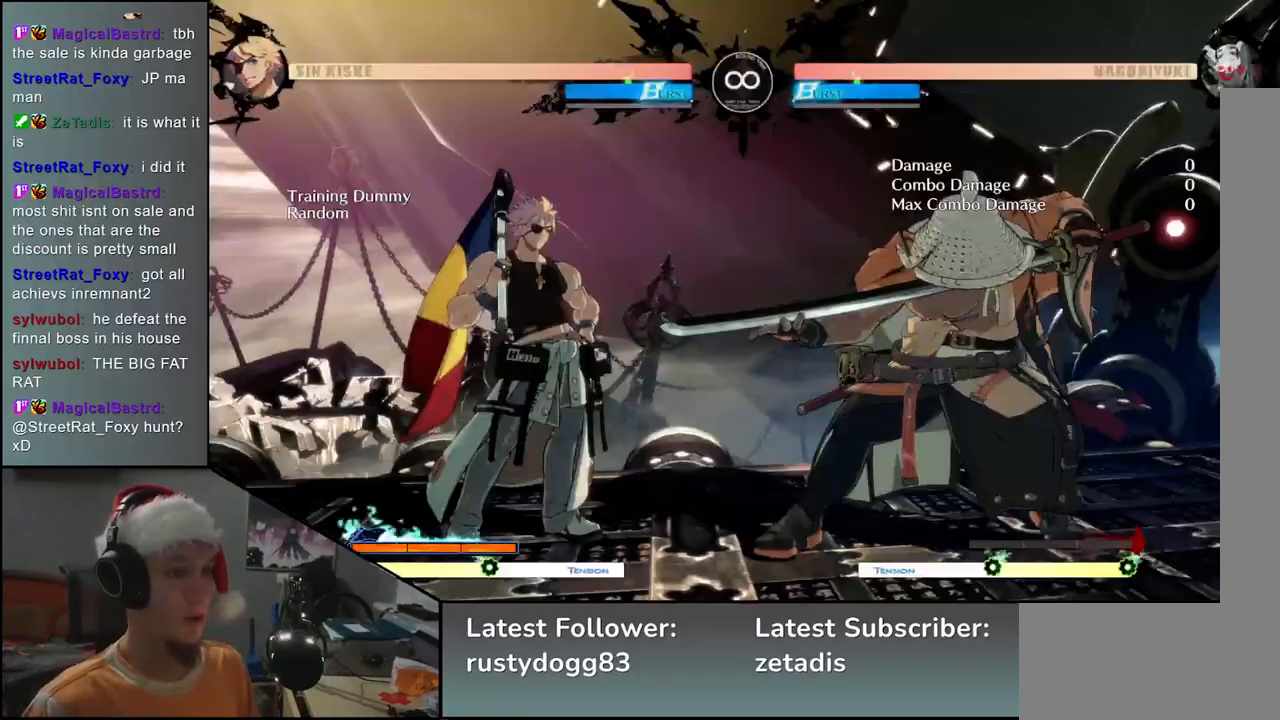
{"buttons": [], "left_stick": "center", "events": [[133, "left_stick", "right"], [317, "left_stick", "down"], [383, "left_stick", "left"], [433, "L2", "down"], [450, "left_stick", "center"], [483, "L2", "up"]]}
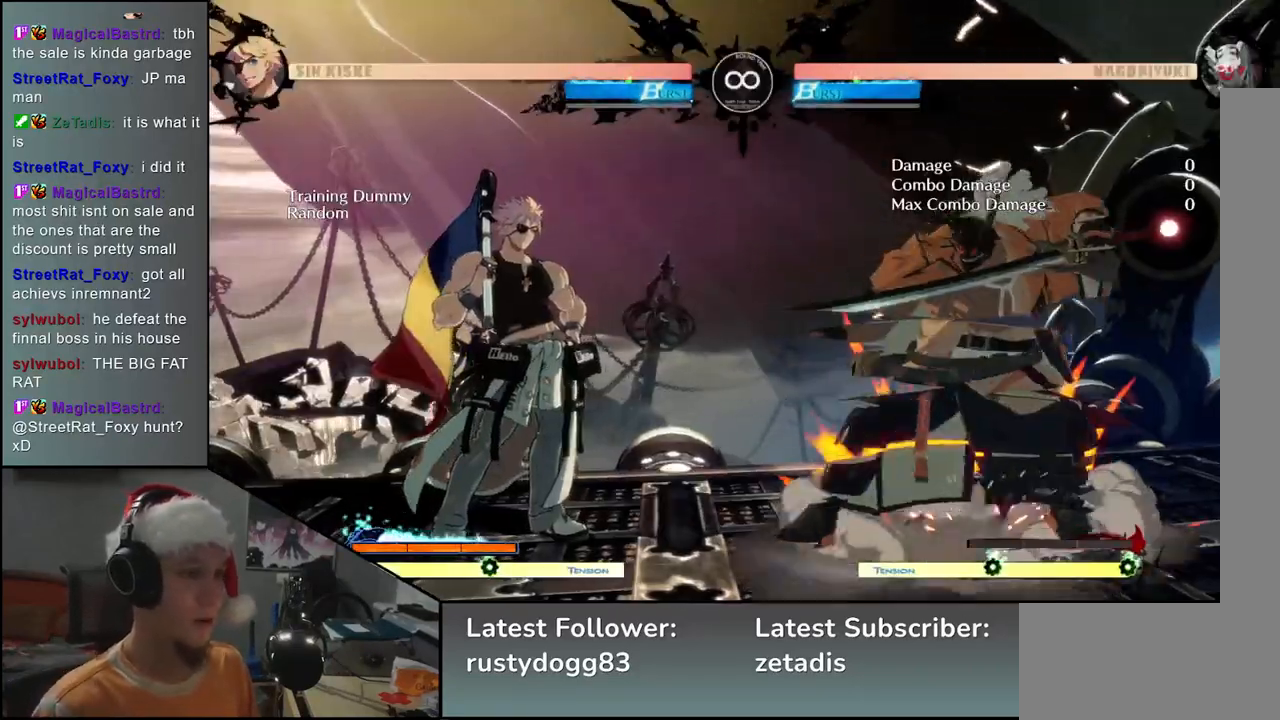
{"buttons": [], "left_stick": "down", "events": [[100, "left_stick", "down"], [183, "L2", "down"], [233, "L2", "up"], [300, "L2", "down"], [417, "L2", "up"]]}
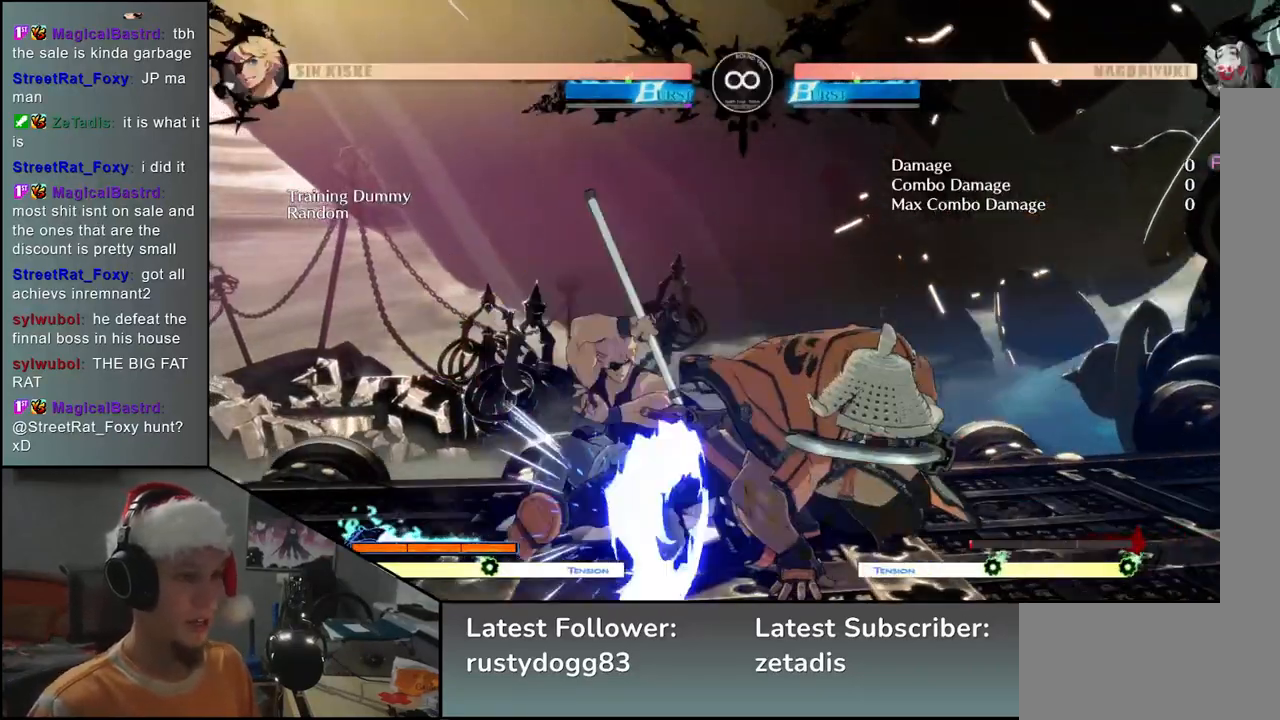
{"buttons": [], "left_stick": "down", "events": [[67, "L1", "down"], [150, "L1", "up"], [383, "left_stick", "left"], [483, "left_stick", "down"]]}
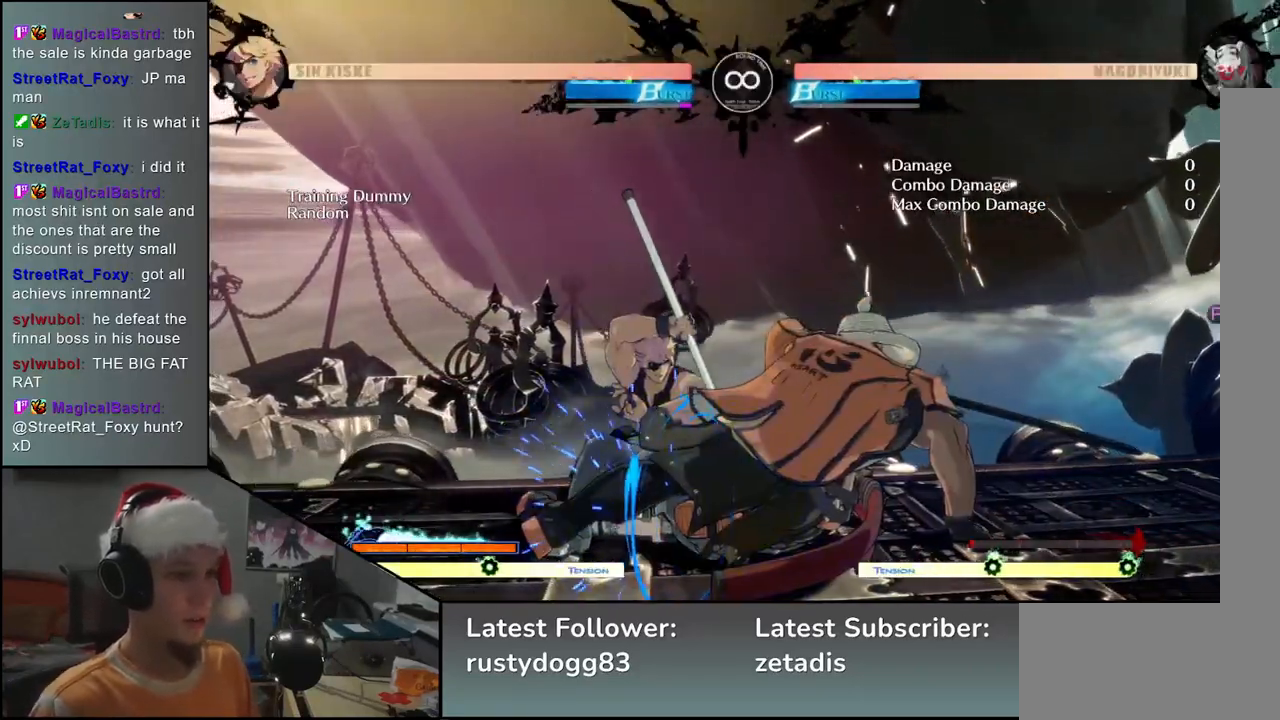
{"buttons": [], "left_stick": "down", "events": [[67, "left_stick", "right"], [83, "SQUARE", "down"], [150, "left_stick", "center"], [183, "SQUARE", "up"], [300, "left_stick", "left"], [433, "left_stick", "down"]]}
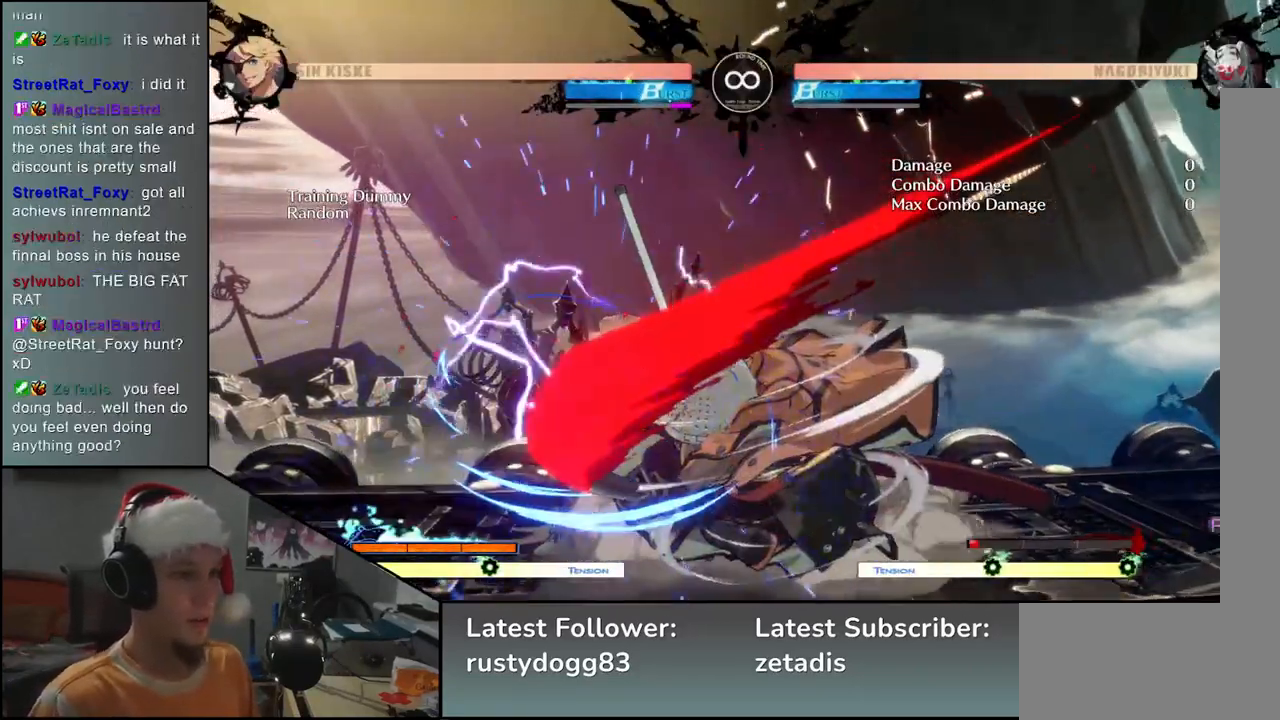
{"buttons": [], "left_stick": "down", "events": [[33, "SQUARE", "down"], [50, "left_stick", "left"], [167, "SQUARE", "up"], [200, "left_stick", "center"], [250, "left_stick", "right"], [333, "left_stick", "left"], [433, "left_stick", "down"]]}
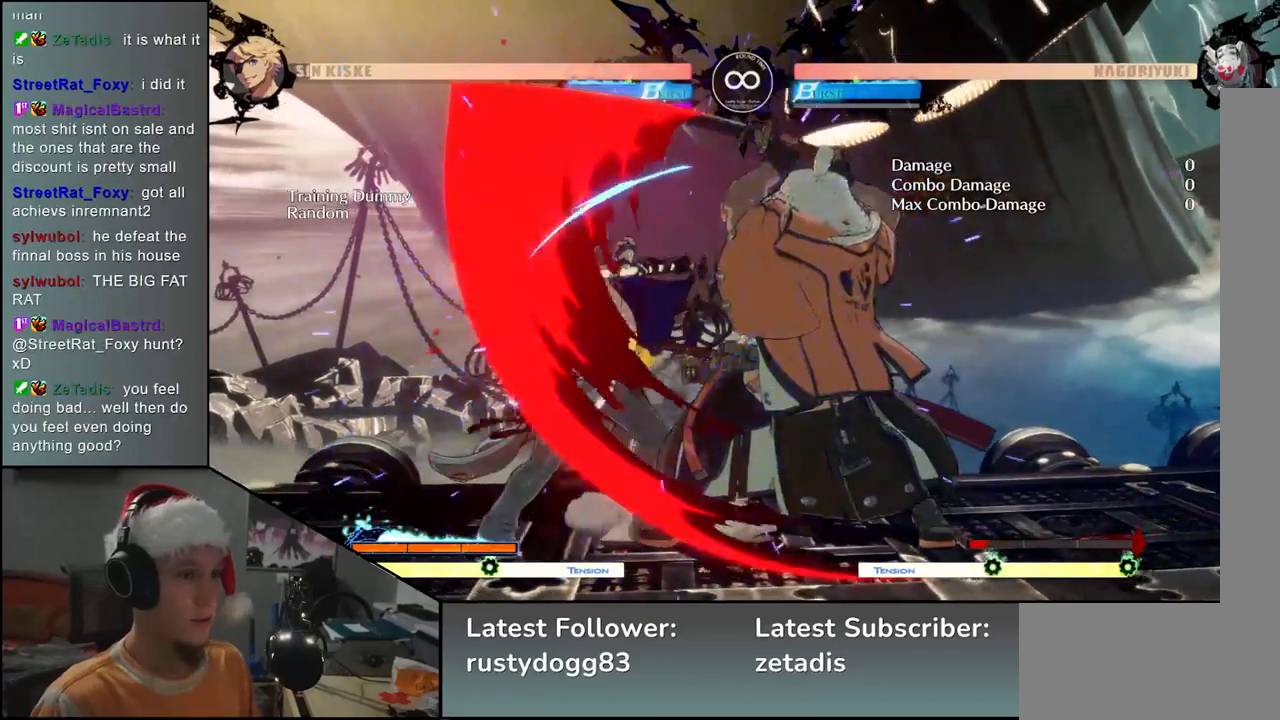
{"buttons": ["L2"], "left_stick": "down", "events": [[100, "L2", "down"], [117, "left_stick", "left"], [167, "L2", "up"], [250, "left_stick", "center"], [333, "left_stick", "down"], [367, "L2", "down"], [433, "L2", "up"], [500, "L2", "down"]]}
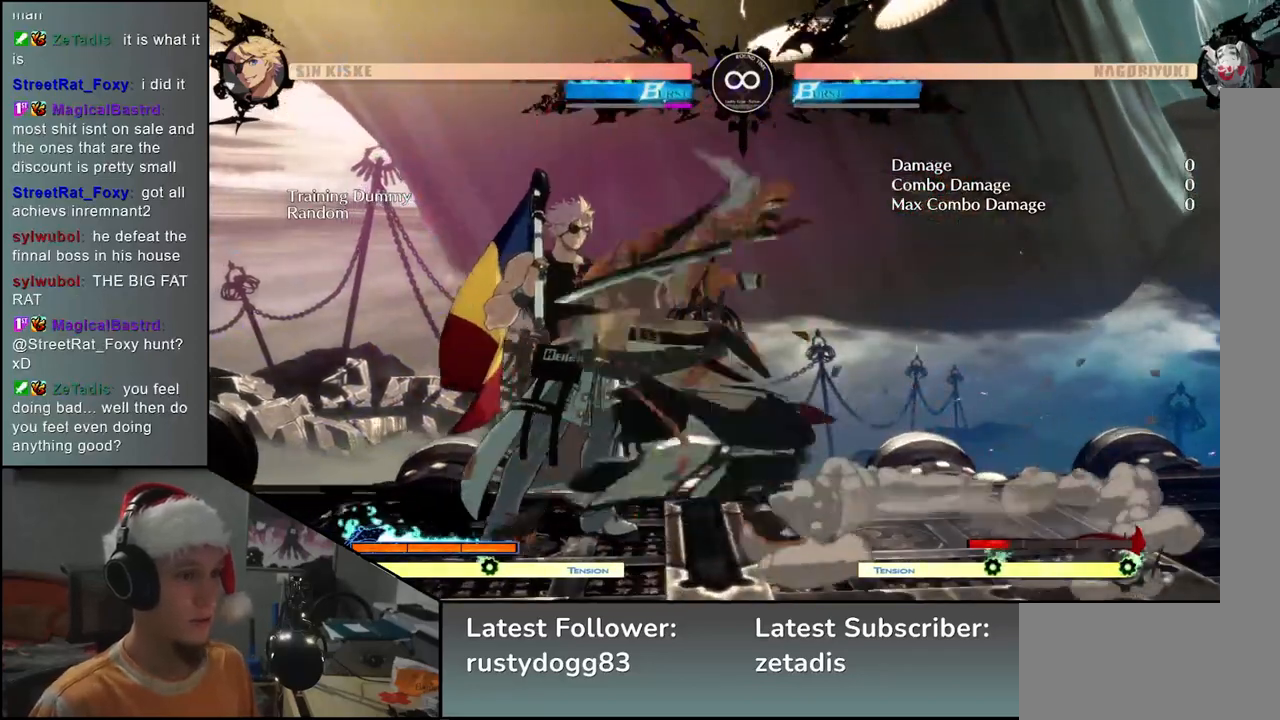
{"buttons": [], "left_stick": "down", "events": [[100, "L2", "up"], [267, "R1", "down"], [283, "left_stick", "left"], [367, "R1", "up"], [467, "left_stick", "down"]]}
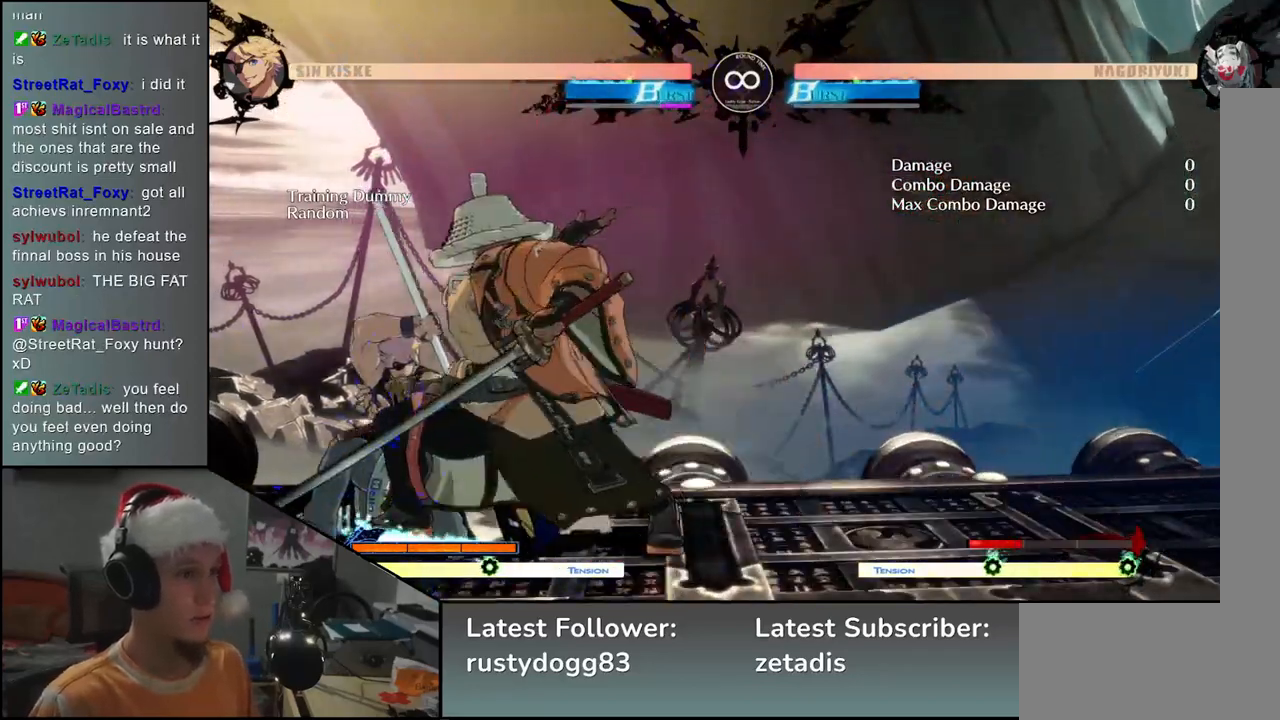
{"buttons": [], "left_stick": "down", "events": [[50, "left_stick", "left"], [133, "left_stick", "down"], [233, "left_stick", "left"], [317, "R1", "down"], [317, "left_stick", "down"], [383, "left_stick", "left"], [400, "R1", "up"], [500, "left_stick", "down"]]}
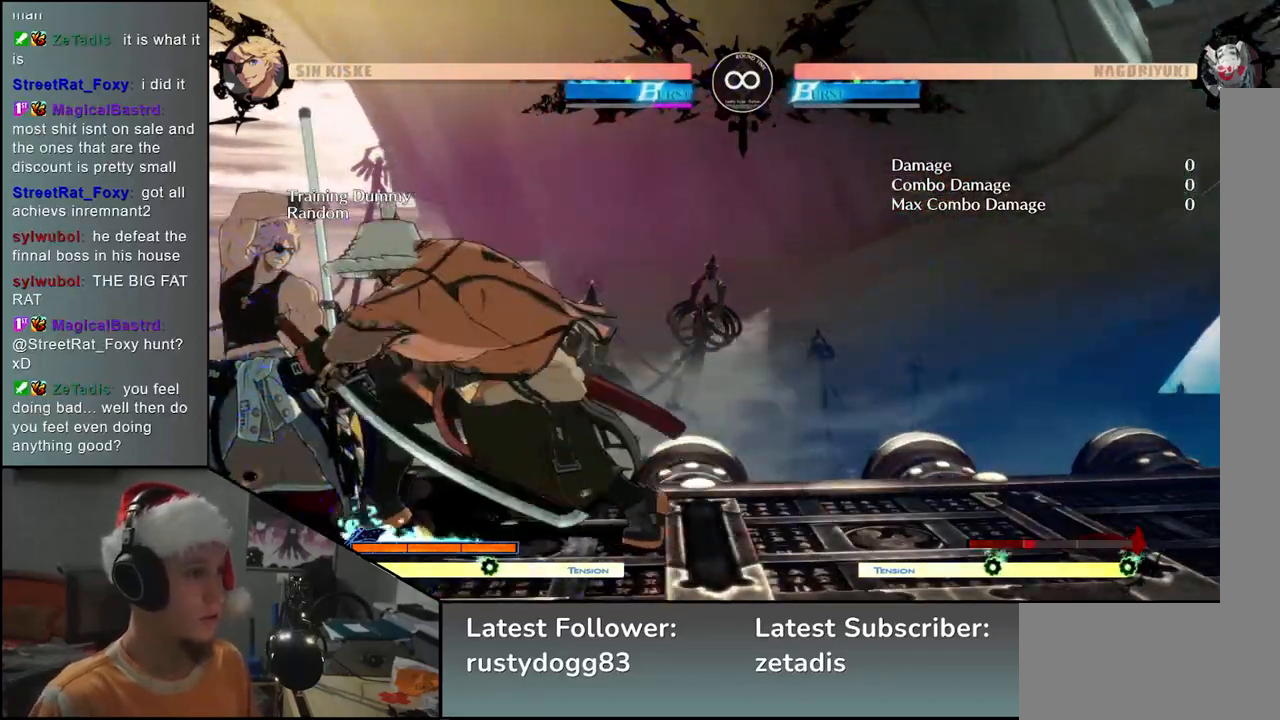
{"buttons": ["SELECT"], "left_stick": "center", "events": [[33, "R1", "down"], [67, "left_stick", "left"], [133, "R1", "up"], [200, "left_stick", "center"], [433, "SELECT", "down"]]}
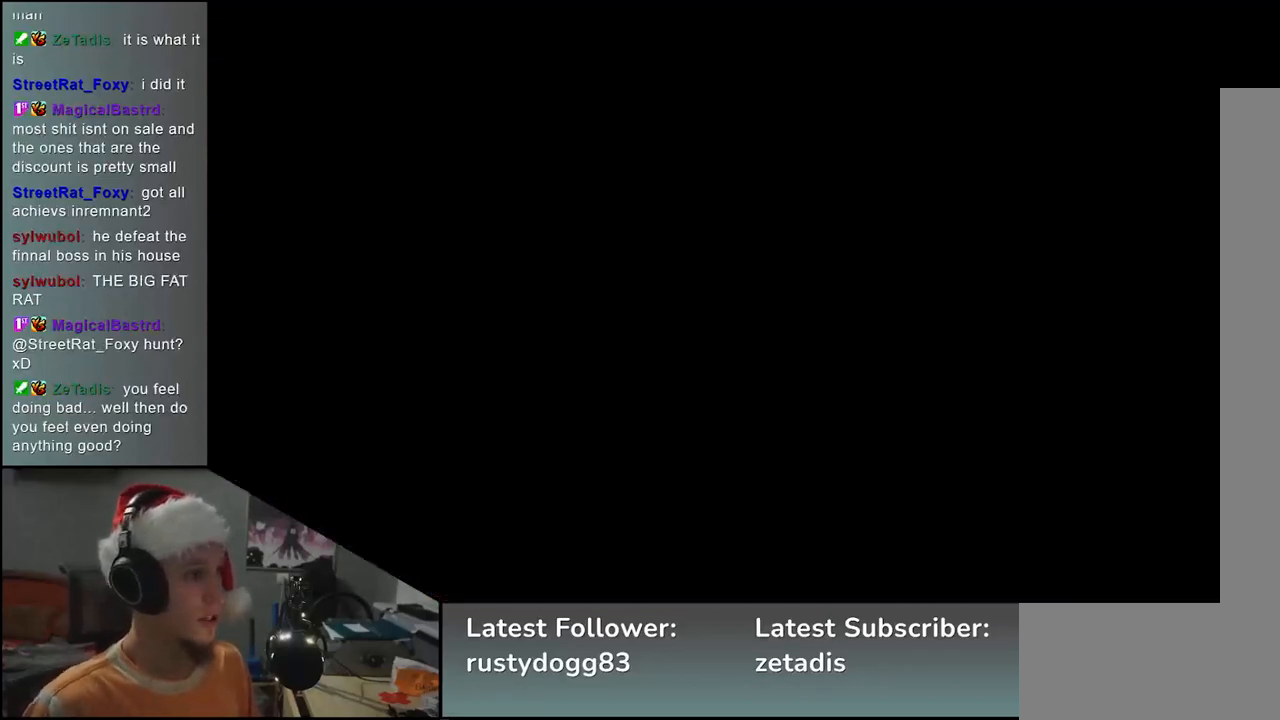
{"buttons": [], "left_stick": "center", "events": [[117, "SELECT", "up"]]}